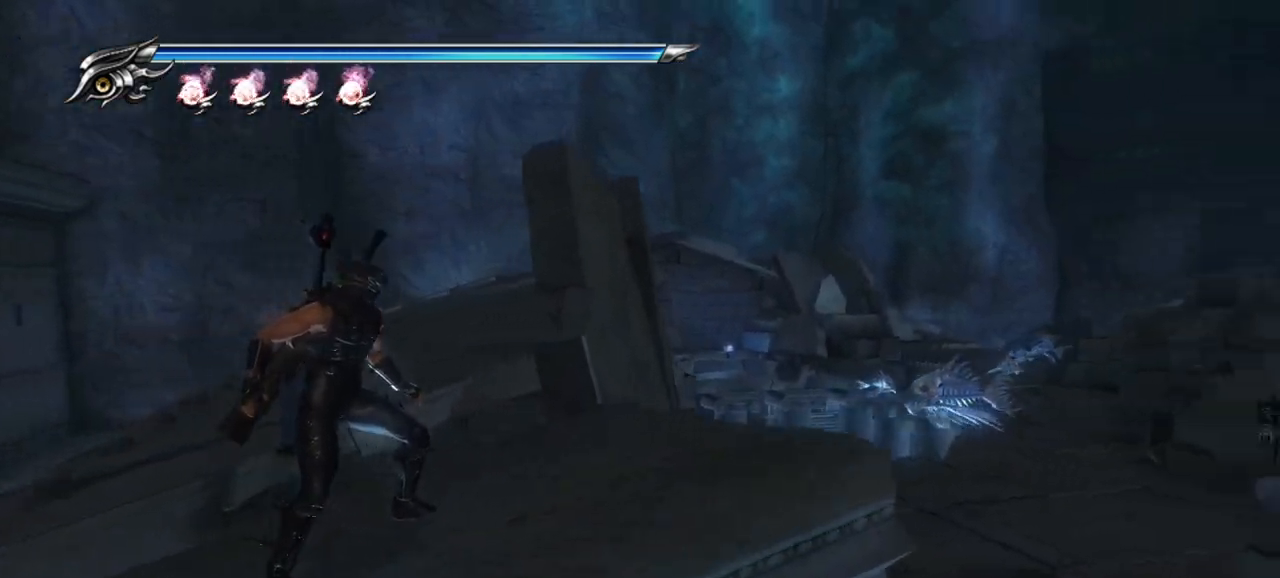
Gameplay with a controller (PlayStation layout); each line is a JSON object with the inputs held at the frame after it. "events" lists button and stick changes between this image and that frame as [ms after this image, input, new state], when the widget could be followed in between.
{"buttons": [], "left_stick": "center", "right_stick": "center", "events": [[483, "right_stick", "center"]]}
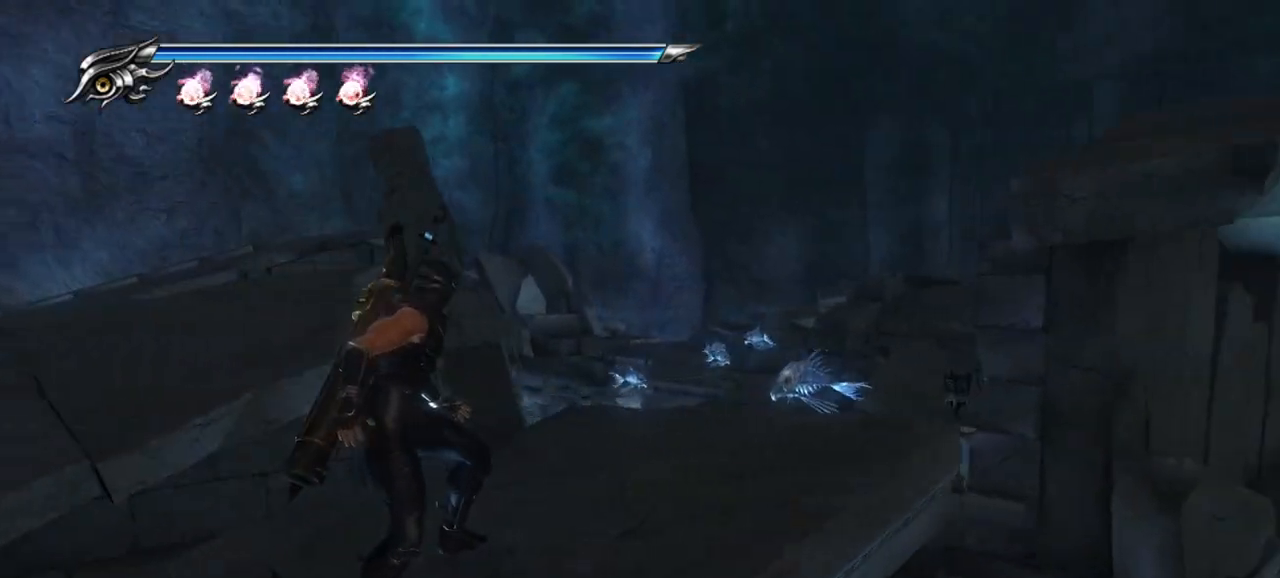
{"buttons": [], "left_stick": "up", "right_stick": "center", "events": [[317, "left_stick", "up"]]}
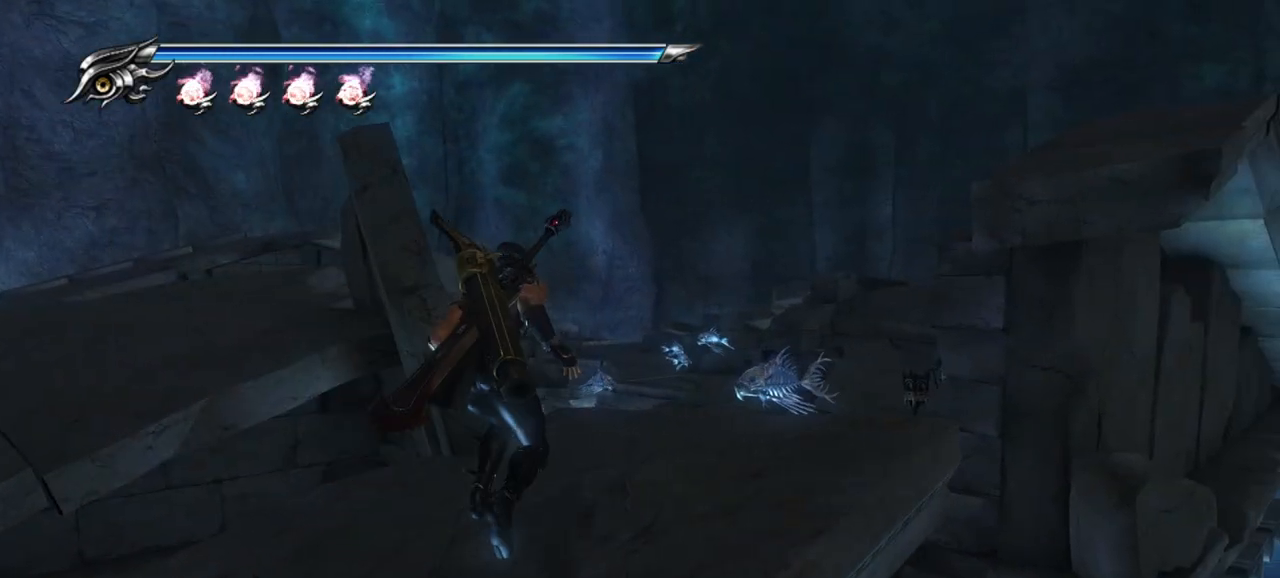
{"buttons": [], "left_stick": "up", "right_stick": "center", "events": [[317, "CROSS", "down"], [467, "CROSS", "up"]]}
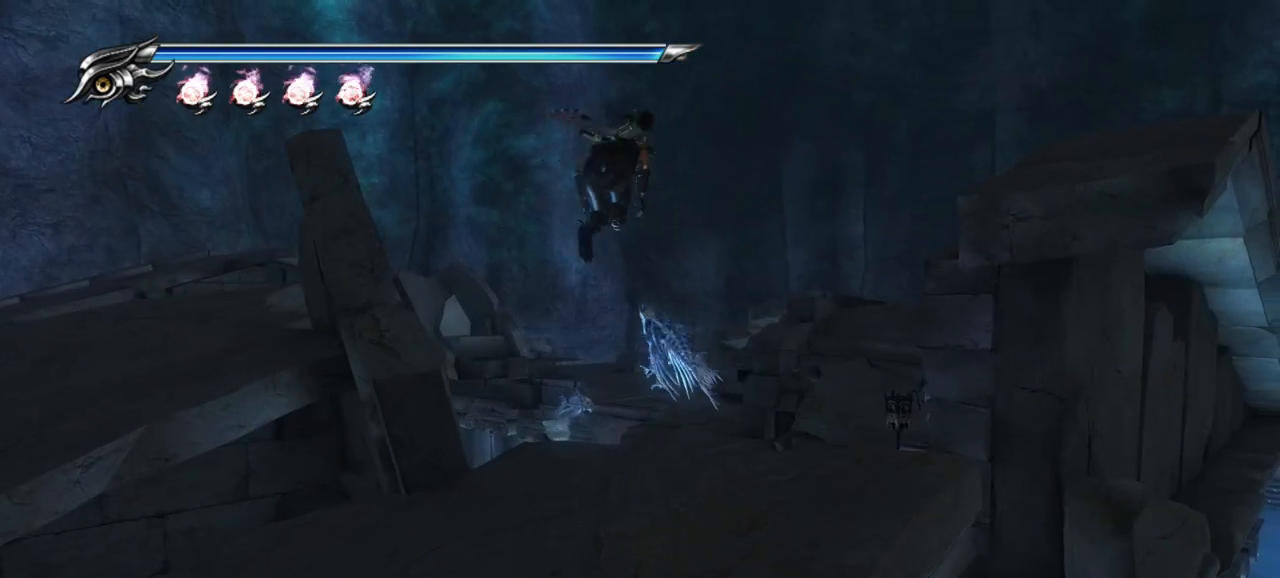
{"buttons": [], "left_stick": "center", "right_stick": "center", "events": [[350, "left_stick", "center"]]}
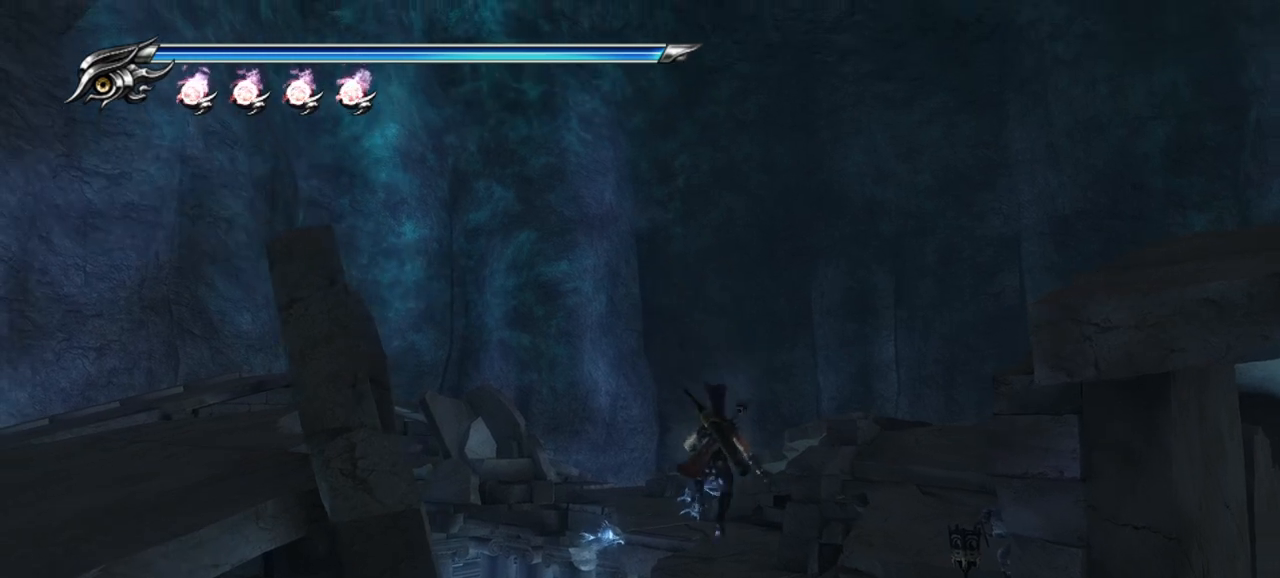
{"buttons": [], "left_stick": "center", "right_stick": "center", "events": []}
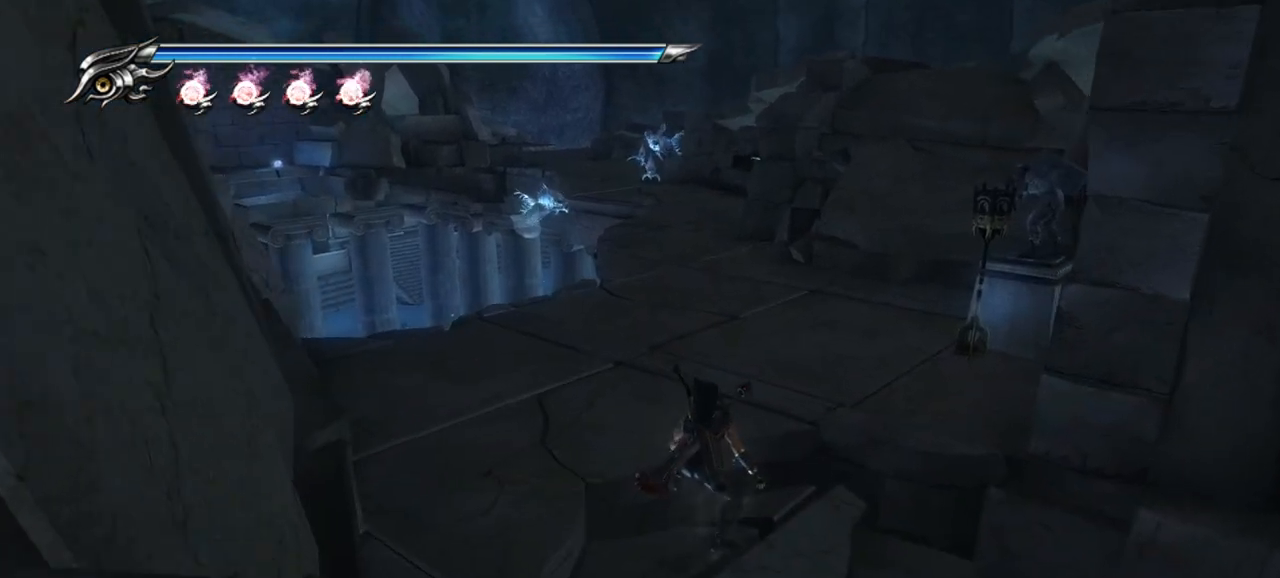
{"buttons": [], "left_stick": "up-right", "right_stick": "center", "events": [[167, "left_stick", "up"], [350, "CROSS", "down"], [417, "left_stick", "up-right"], [467, "CROSS", "up"]]}
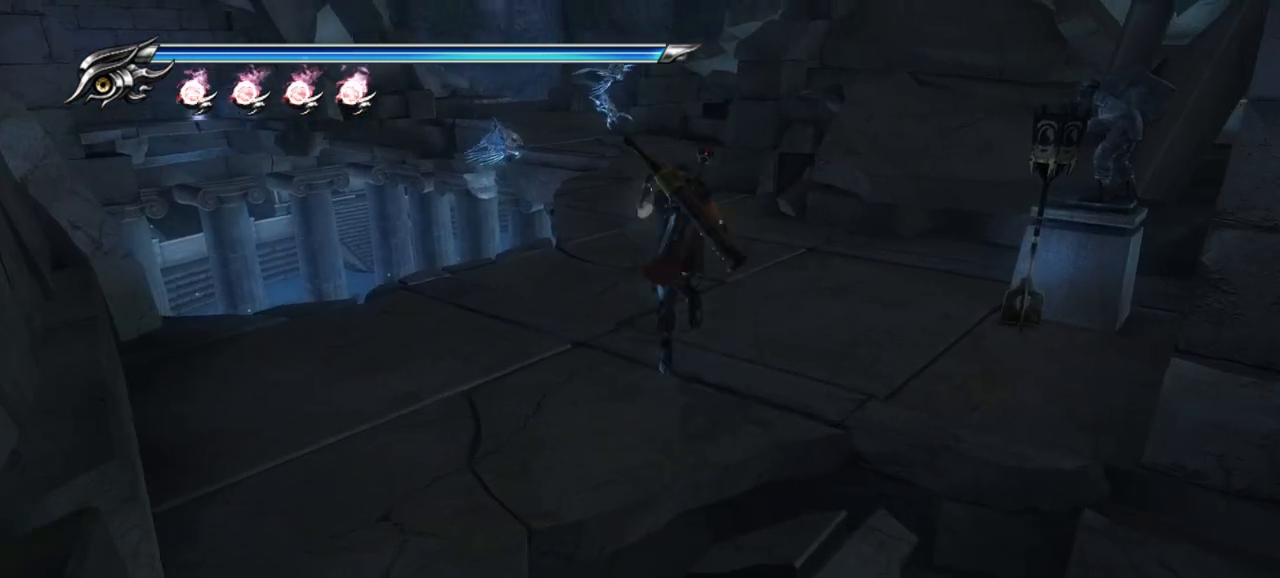
{"buttons": [], "left_stick": "right", "right_stick": "center", "events": [[17, "left_stick", "right"]]}
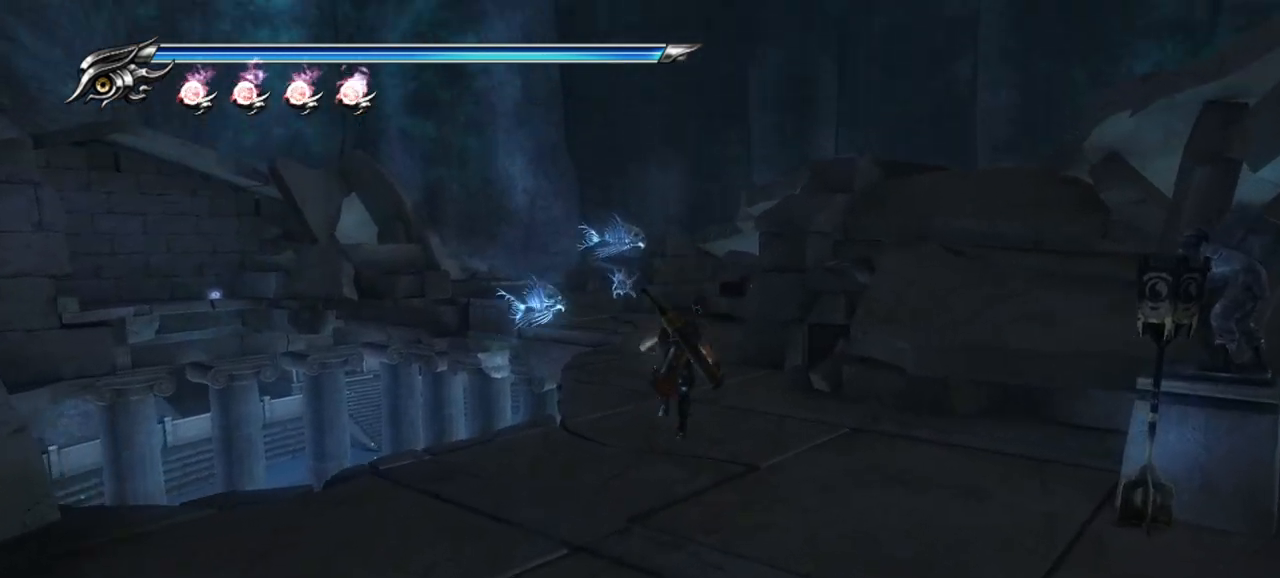
{"buttons": [], "left_stick": "center", "right_stick": "center", "events": [[150, "CIRCLE", "down"], [150, "TRIANGLE", "down"], [233, "left_stick", "center"], [300, "CIRCLE", "up"], [300, "TRIANGLE", "up"]]}
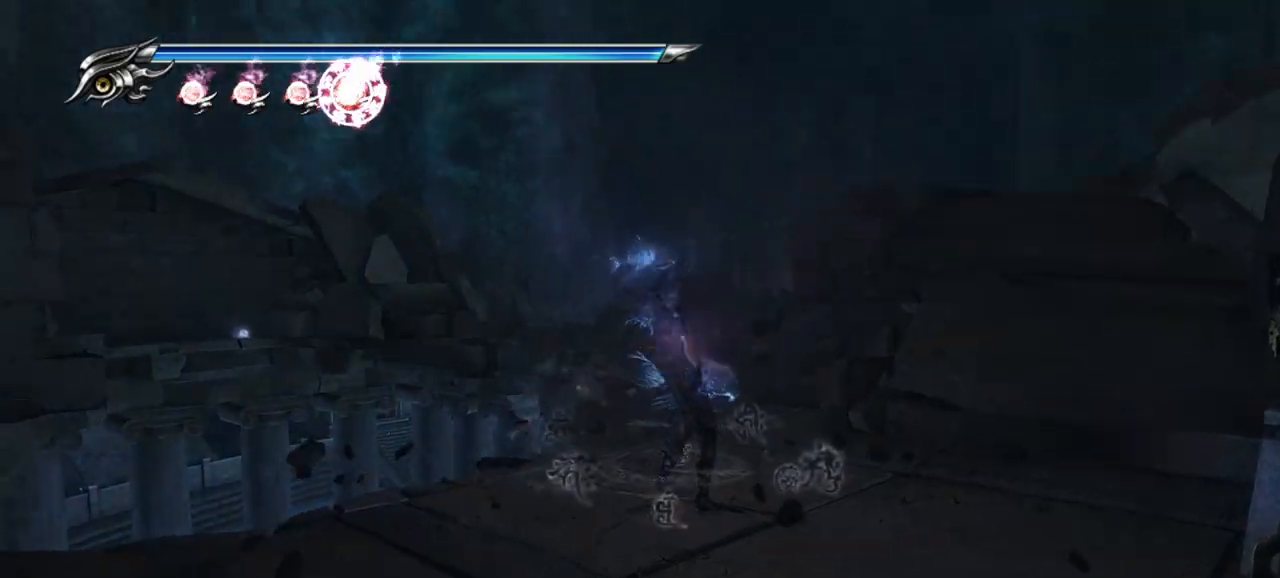
{"buttons": [], "left_stick": "center", "right_stick": "center", "events": []}
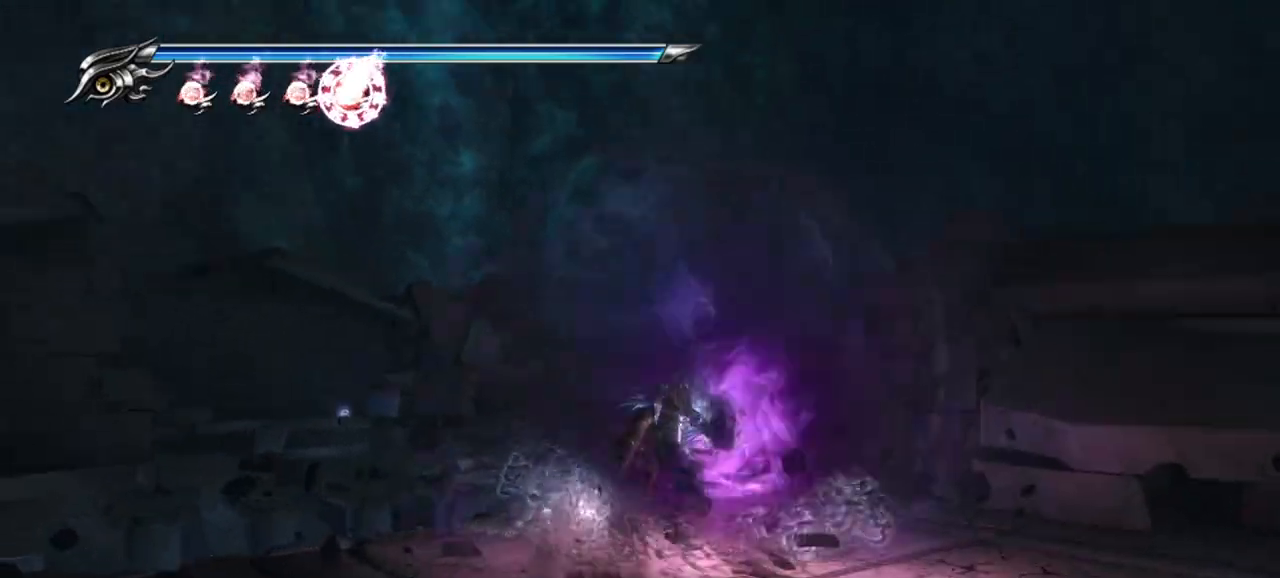
{"buttons": [], "left_stick": "center", "right_stick": "center", "events": []}
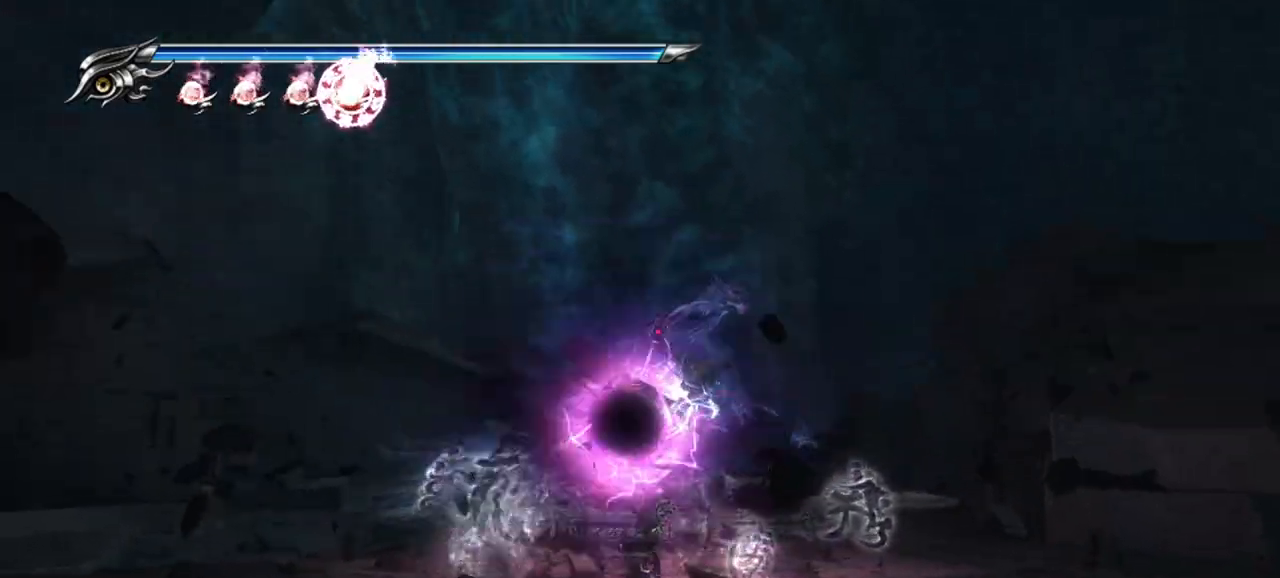
{"buttons": [], "left_stick": "center", "right_stick": "center", "events": []}
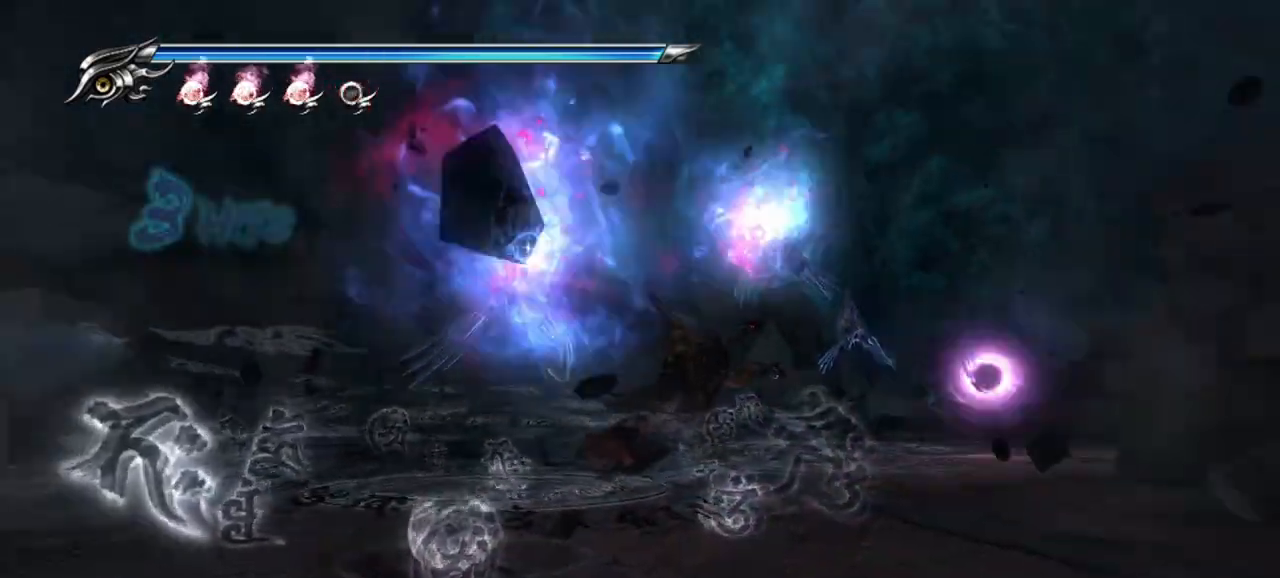
{"buttons": [], "left_stick": "center", "right_stick": "center", "events": []}
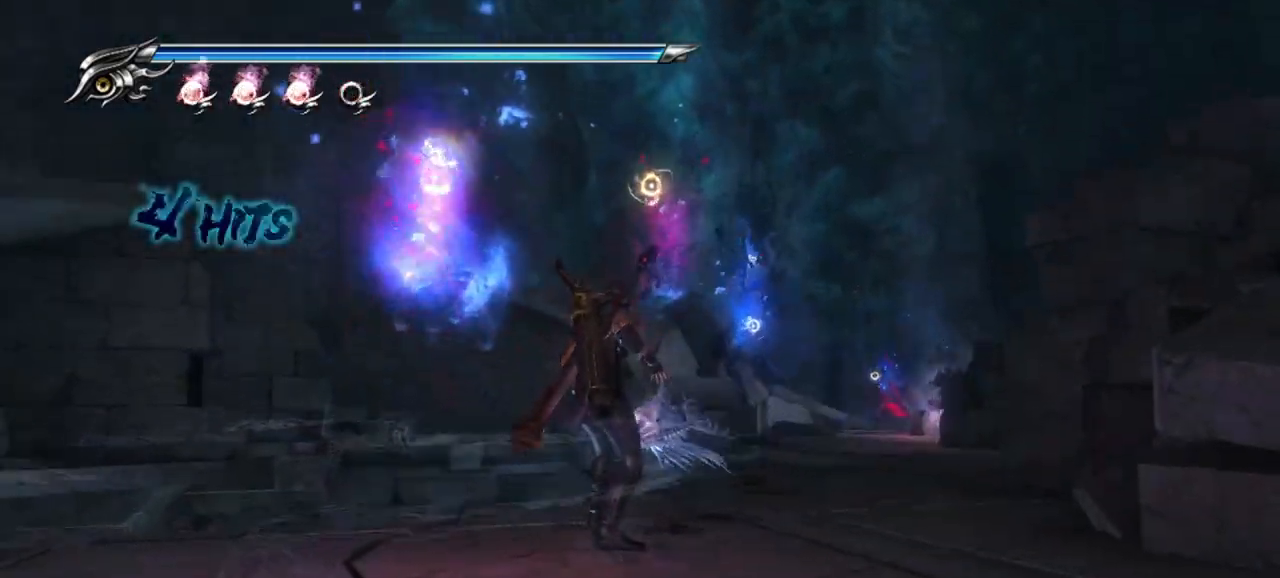
{"buttons": [], "left_stick": "center", "right_stick": "center", "events": []}
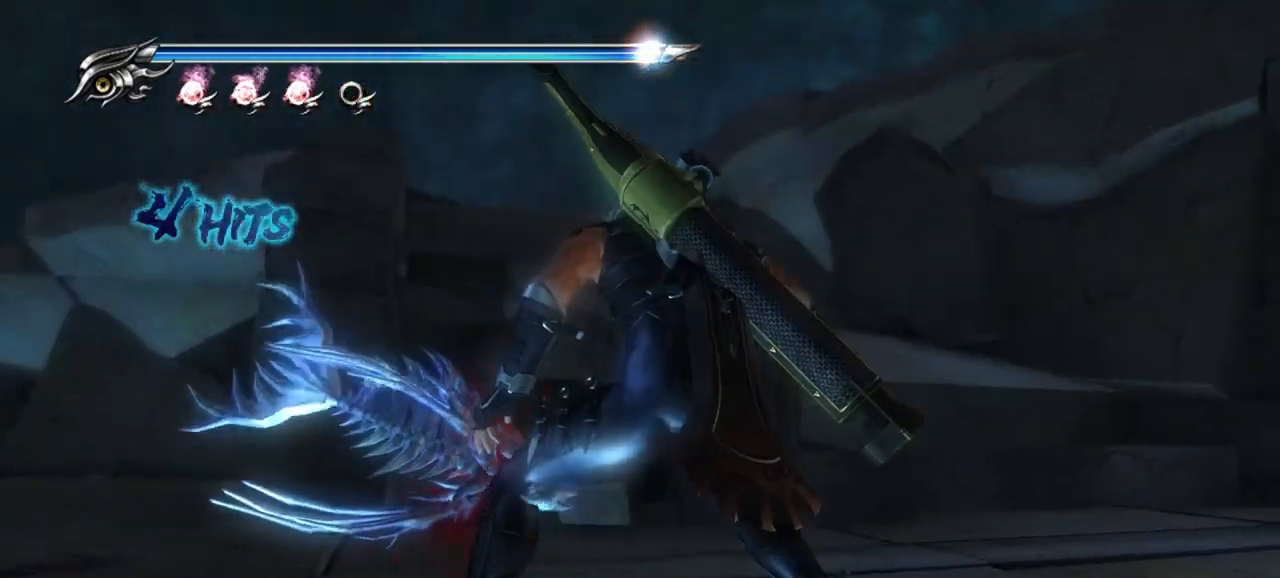
{"buttons": ["SQUARE"], "left_stick": "center", "right_stick": "center", "events": [[350, "SQUARE", "down"], [433, "SQUARE", "up"], [500, "SQUARE", "down"]]}
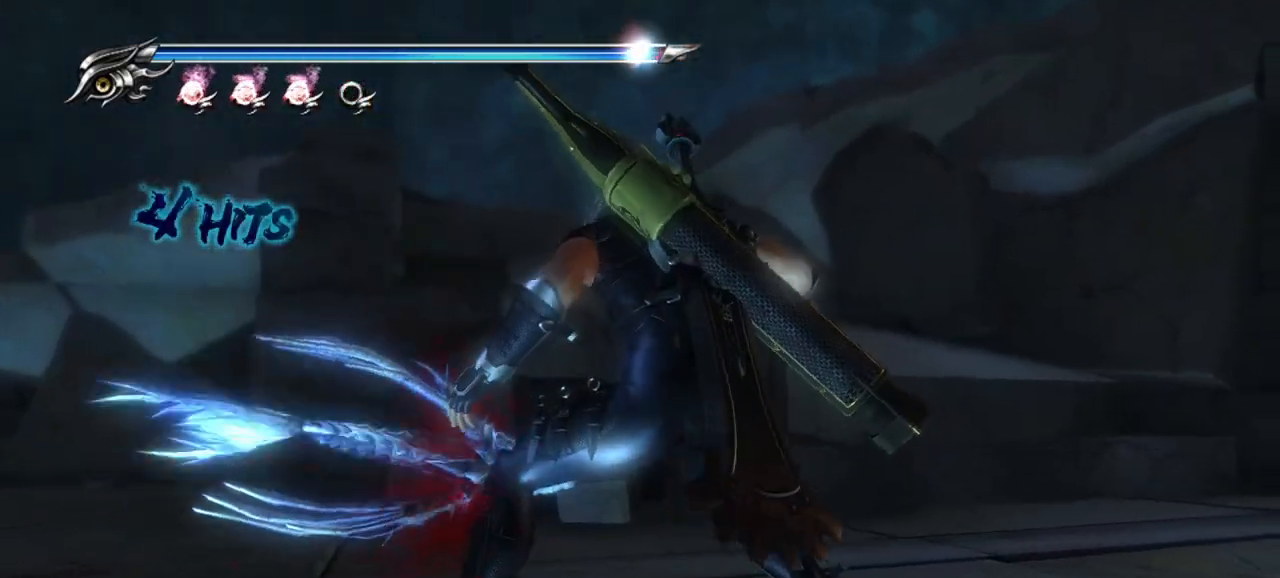
{"buttons": ["SQUARE"], "left_stick": "center", "right_stick": "center", "events": [[100, "SQUARE", "up"], [167, "SQUARE", "down"], [267, "SQUARE", "up"], [317, "SQUARE", "down"], [417, "SQUARE", "up"], [483, "SQUARE", "down"]]}
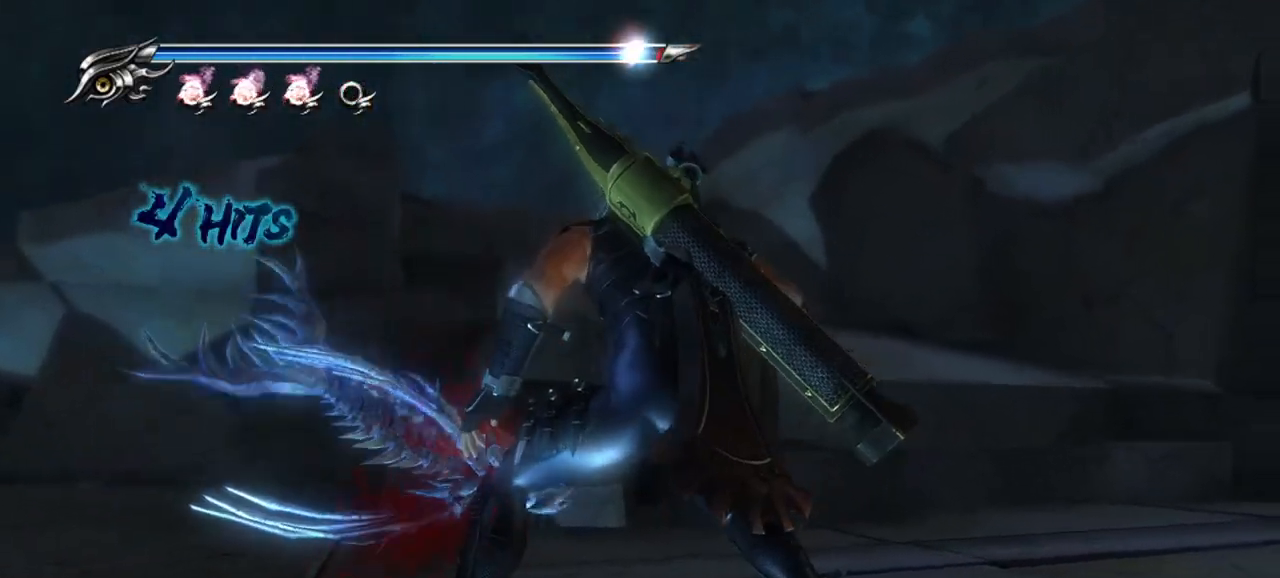
{"buttons": [], "left_stick": "center", "right_stick": "center", "events": [[83, "SQUARE", "up"], [133, "SQUARE", "down"], [233, "SQUARE", "up"], [383, "SQUARE", "down"], [500, "SQUARE", "up"]]}
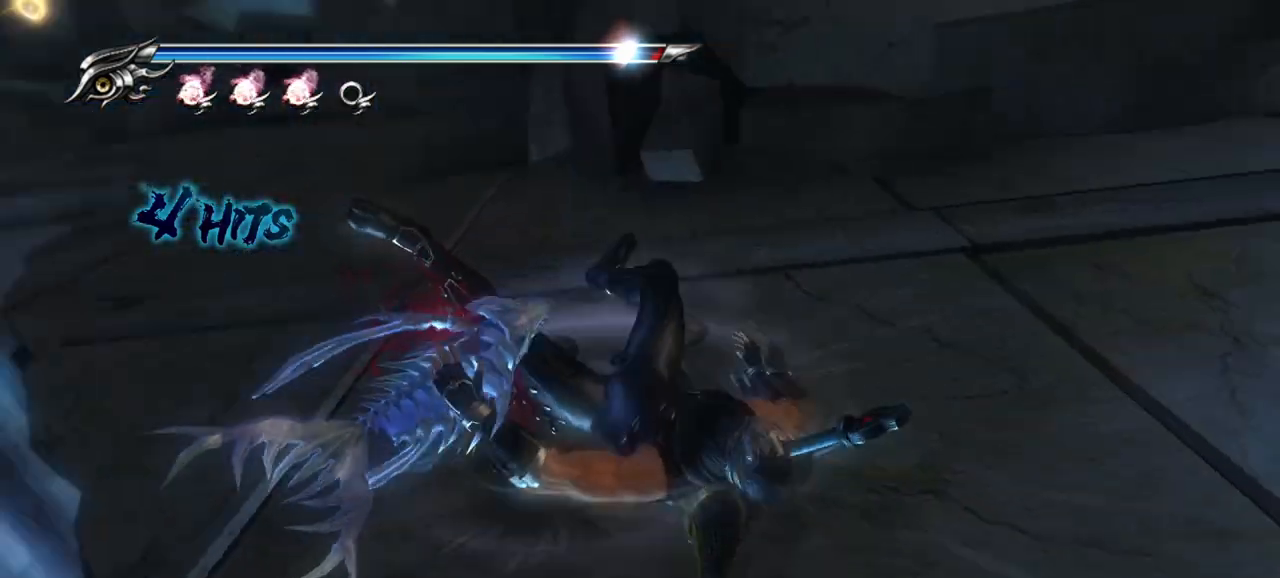
{"buttons": ["CIRCLE", "TRIANGLE"], "left_stick": "center", "right_stick": "center", "events": [[83, "SQUARE", "down"], [183, "SQUARE", "up"], [267, "TRIANGLE", "down"], [283, "CIRCLE", "down"], [417, "TRIANGLE", "up"], [433, "CIRCLE", "up"], [467, "CIRCLE", "down"], [467, "TRIANGLE", "down"]]}
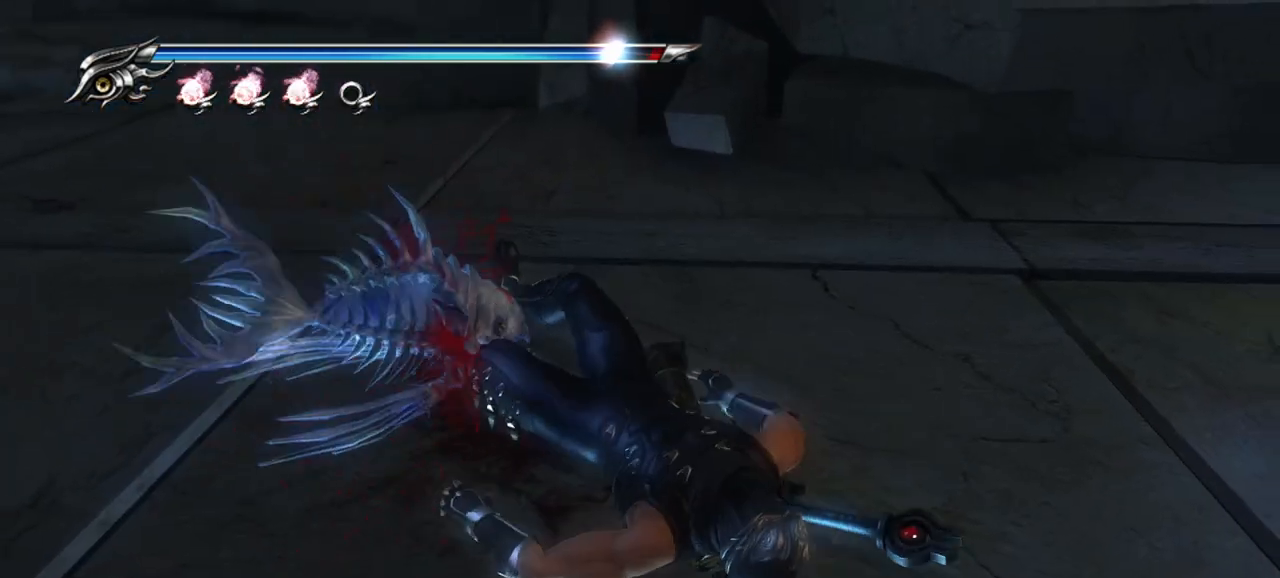
{"buttons": [], "left_stick": "center", "right_stick": "center", "events": [[133, "CIRCLE", "up"], [133, "TRIANGLE", "up"], [250, "CIRCLE", "down"], [250, "TRIANGLE", "down"], [417, "CIRCLE", "up"], [417, "TRIANGLE", "up"]]}
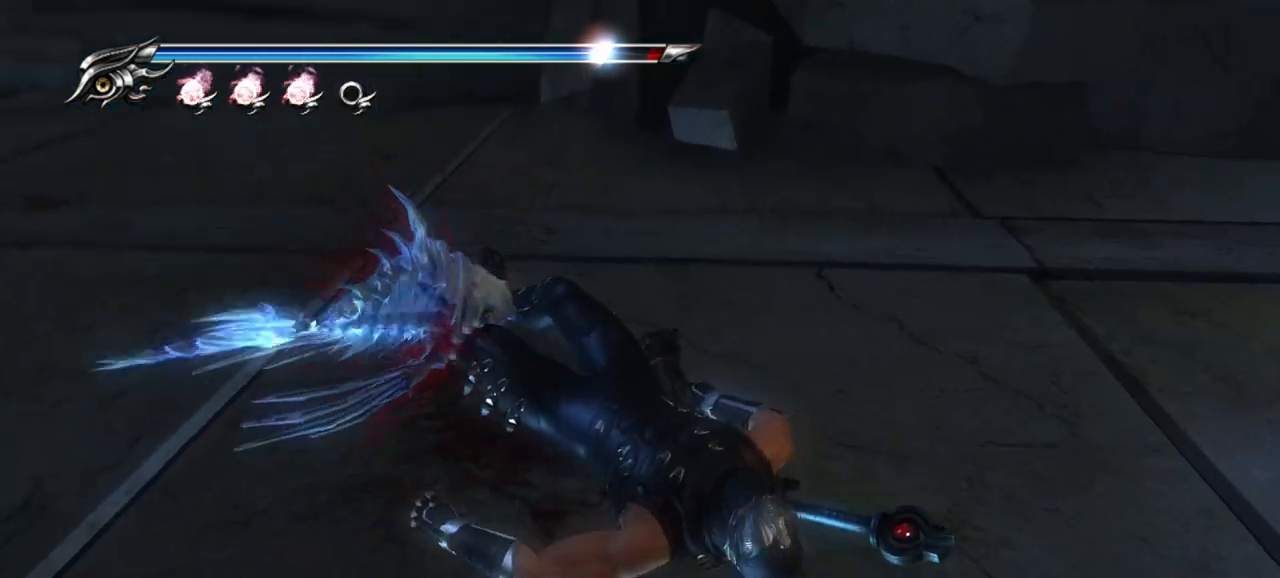
{"buttons": ["CROSS", "CIRCLE", "SQUARE", "TRIANGLE"], "left_stick": "center", "right_stick": "center", "events": [[100, "CIRCLE", "down"], [100, "TRIANGLE", "down"], [250, "TRIANGLE", "up"], [267, "CIRCLE", "up"], [400, "CIRCLE", "down"], [400, "SQUARE", "down"], [400, "TRIANGLE", "down"], [450, "CROSS", "down"]]}
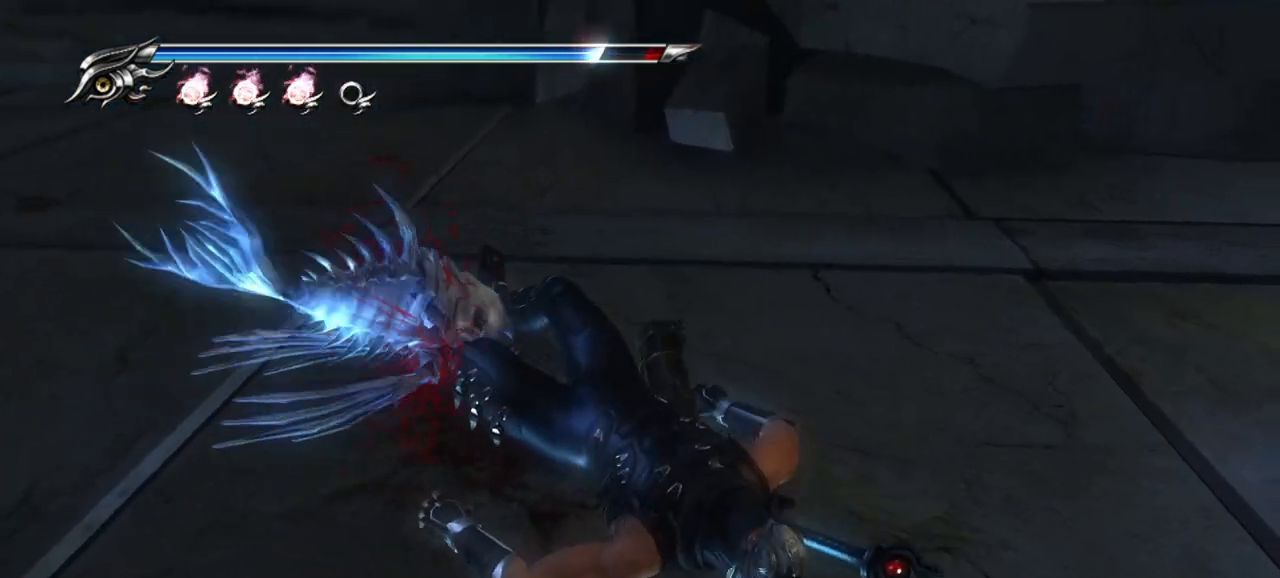
{"buttons": [], "left_stick": "center", "right_stick": "center", "events": [[17, "SQUARE", "up"], [17, "TRIANGLE", "up"], [33, "CROSS", "up"], [67, "CIRCLE", "up"], [117, "CIRCLE", "down"], [133, "TRIANGLE", "down"], [150, "SQUARE", "down"], [167, "CROSS", "down"], [250, "CROSS", "up"], [267, "SQUARE", "up"], [267, "TRIANGLE", "up"], [283, "CIRCLE", "up"], [383, "CIRCLE", "down"], [383, "TRIANGLE", "down"], [400, "SQUARE", "down"], [433, "CROSS", "down"], [483, "CIRCLE", "up"], [483, "CROSS", "up"], [483, "TRIANGLE", "up"], [500, "SQUARE", "up"]]}
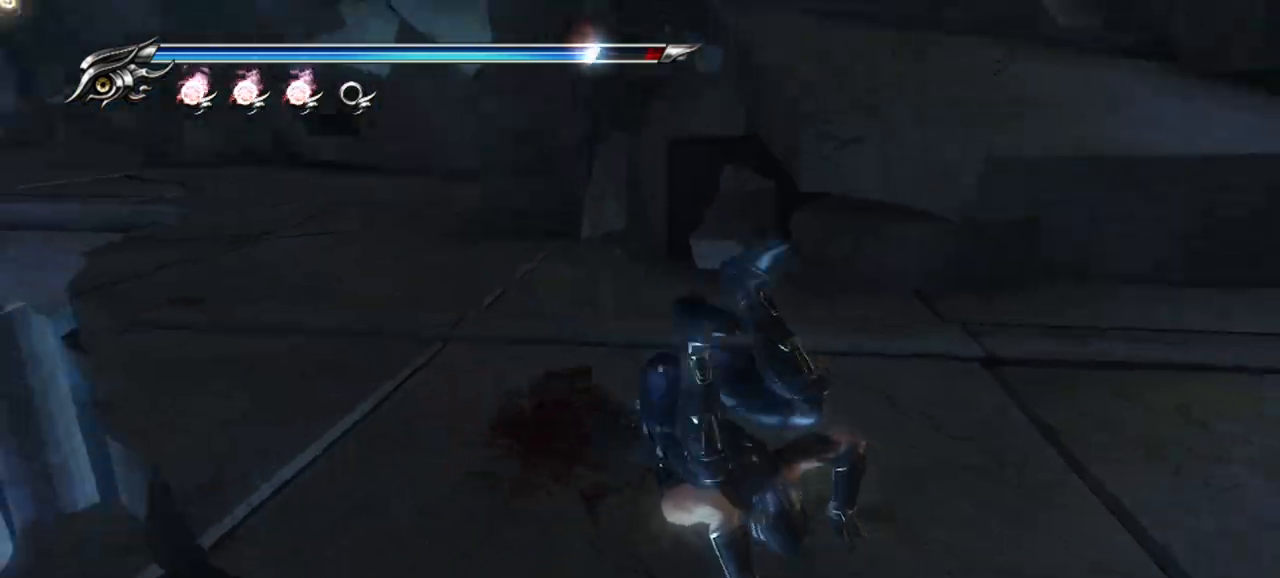
{"buttons": [], "left_stick": "center", "right_stick": "center", "events": []}
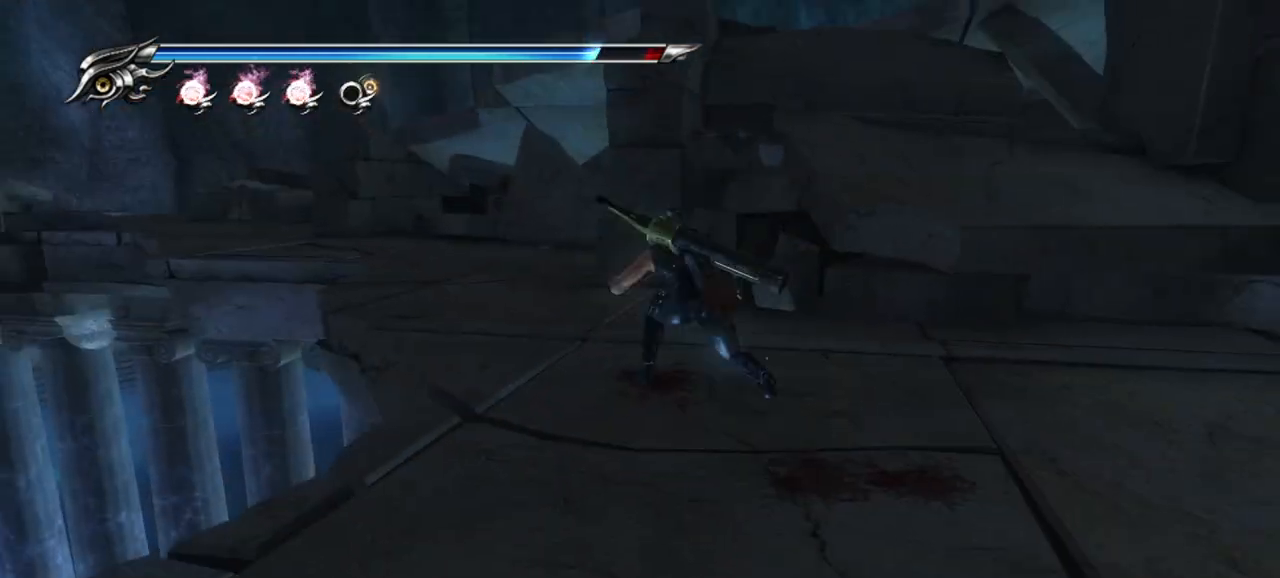
{"buttons": ["TRIANGLE"], "left_stick": "center", "right_stick": "center", "events": [[67, "TRIANGLE", "down"]]}
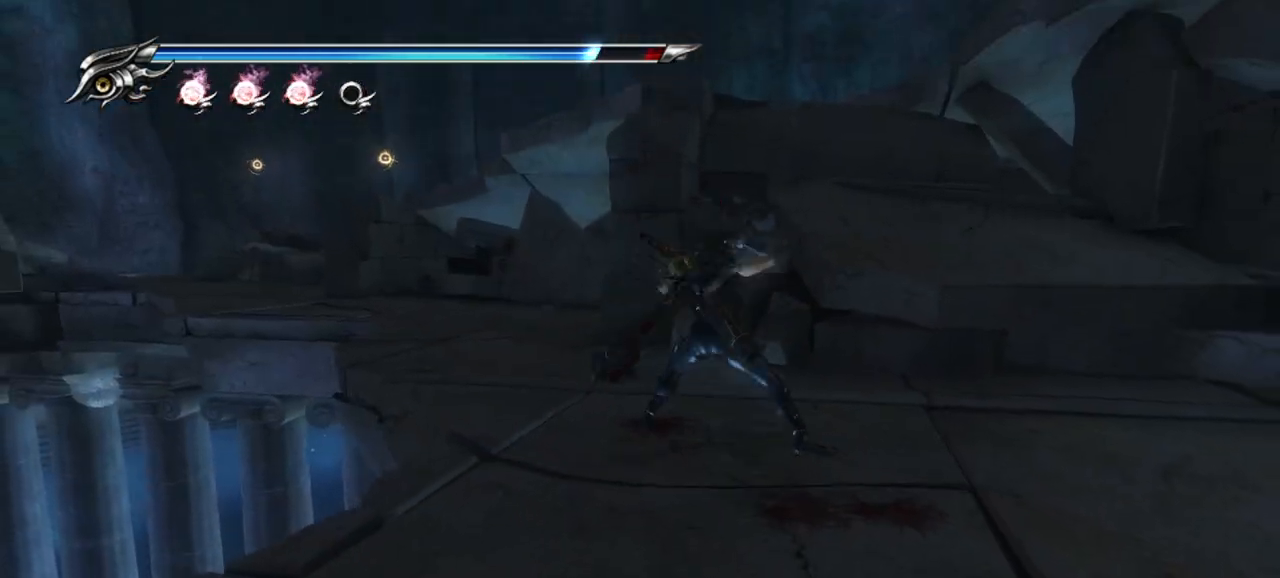
{"buttons": ["TRIANGLE"], "left_stick": "center", "right_stick": "center", "events": []}
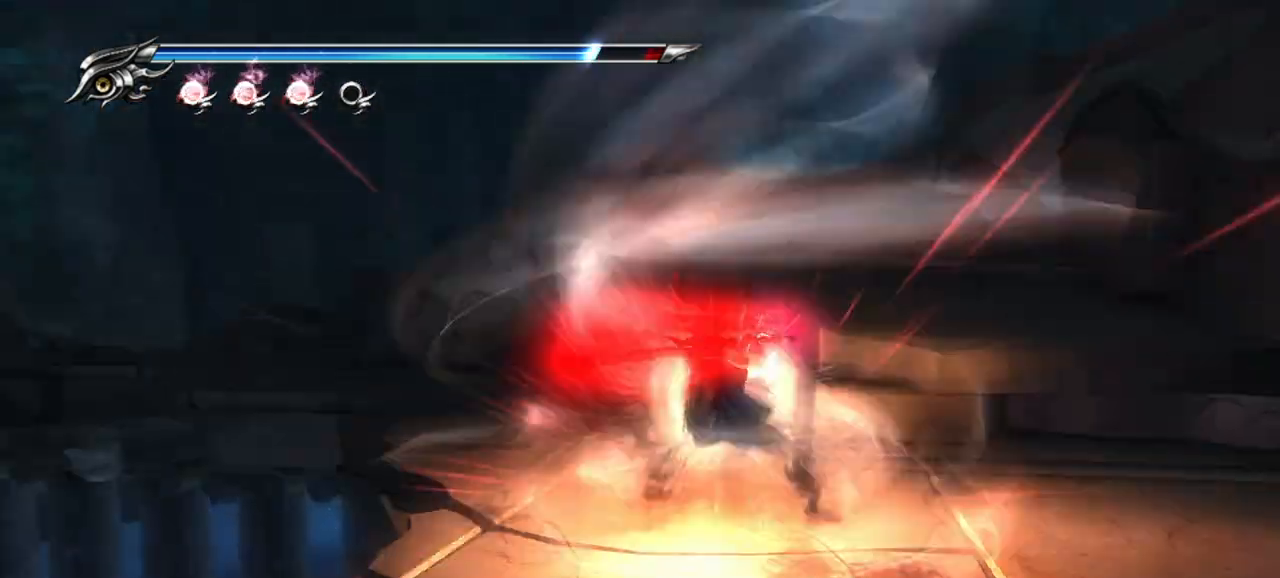
{"buttons": ["TRIANGLE"], "left_stick": "center", "right_stick": "center", "events": []}
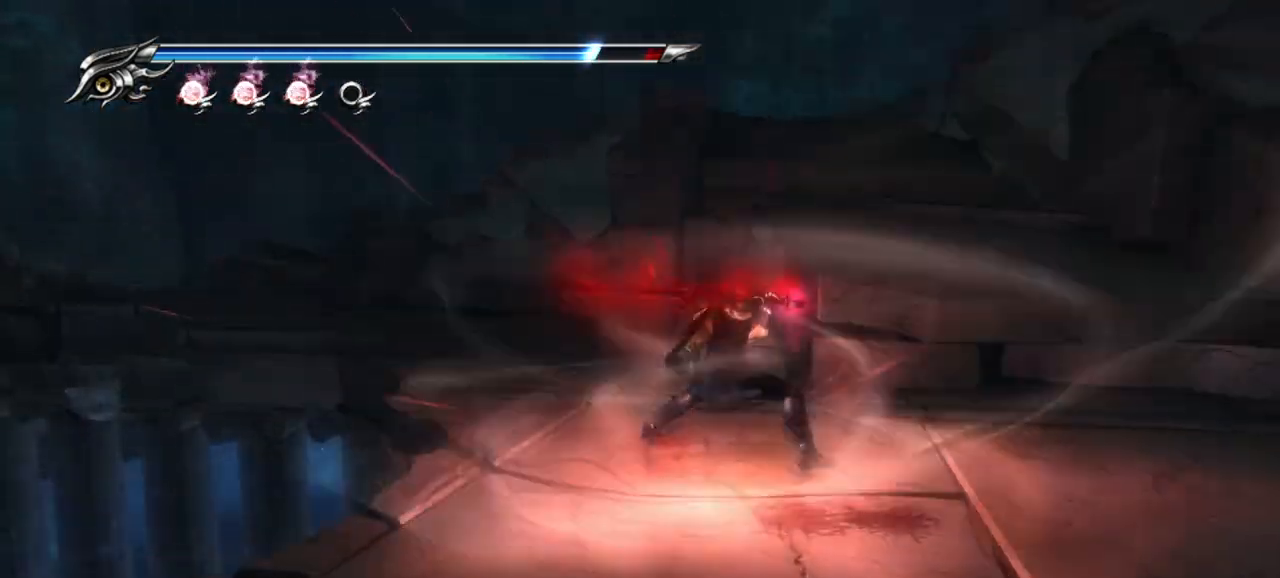
{"buttons": [], "left_stick": "center", "right_stick": "center", "events": [[33, "TRIANGLE", "up"]]}
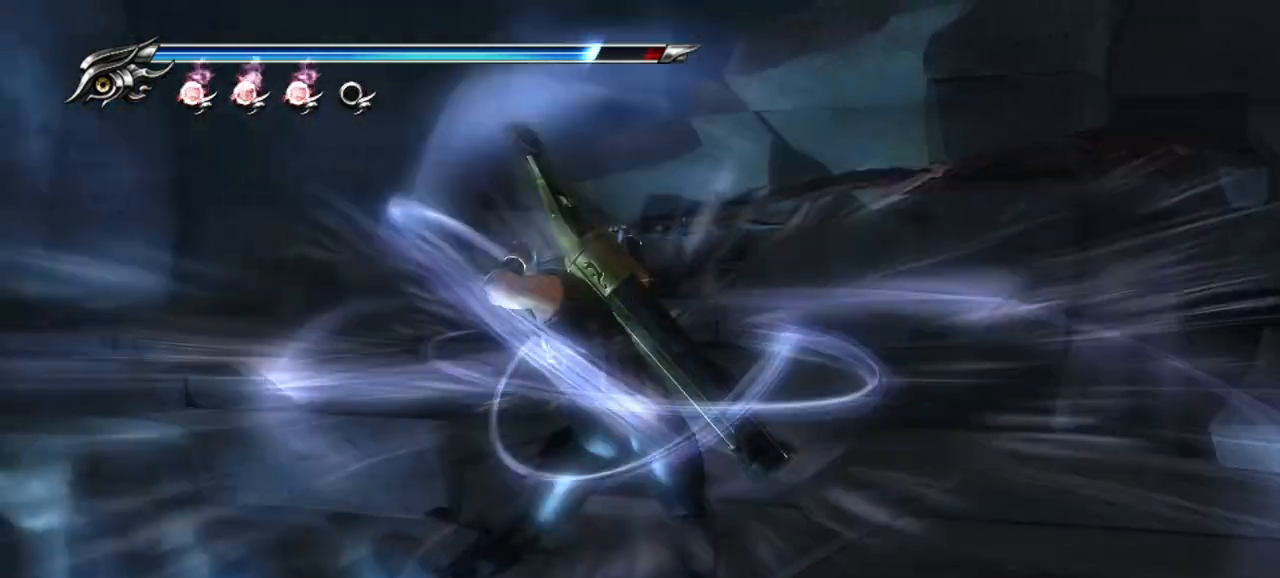
{"buttons": [], "left_stick": "center", "right_stick": "center", "events": []}
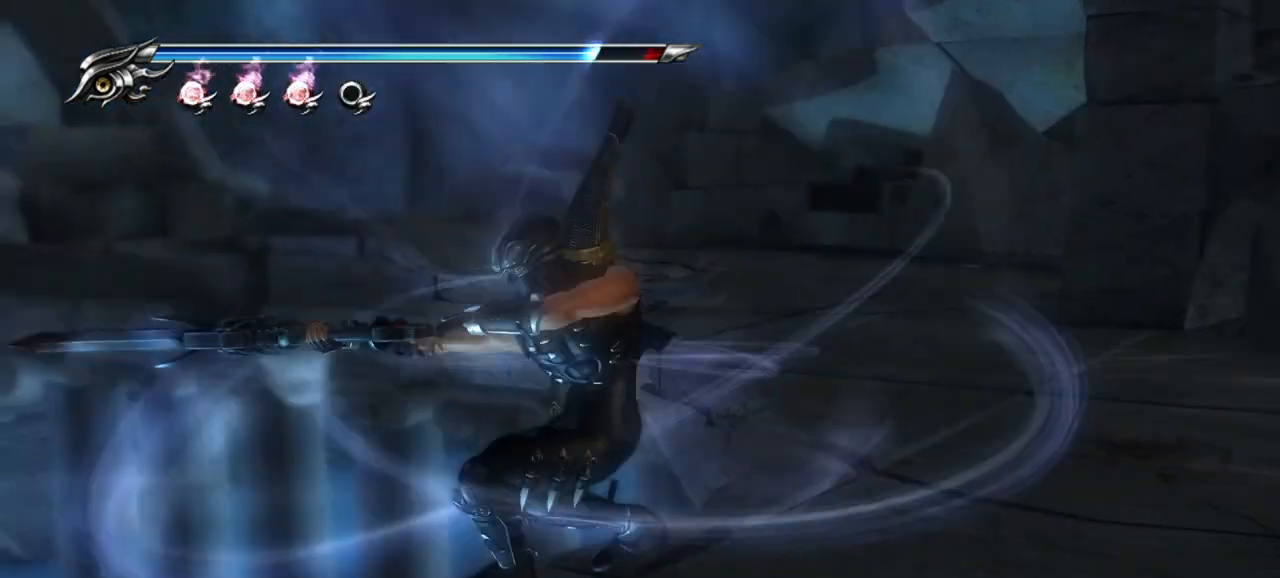
{"buttons": [], "left_stick": "center", "right_stick": "center", "events": []}
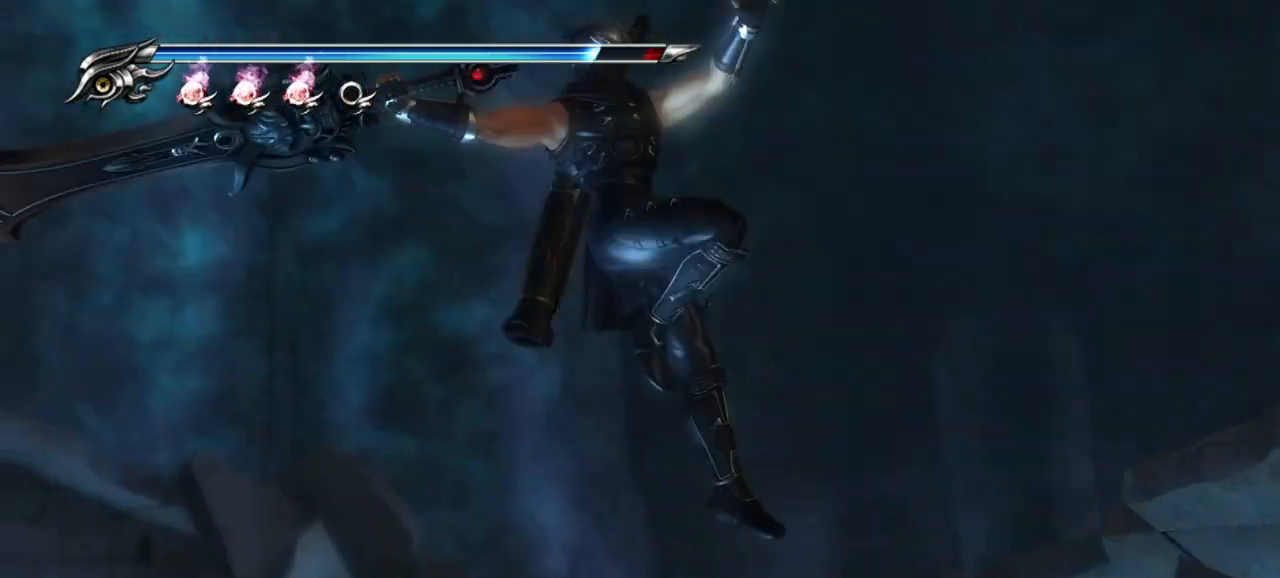
{"buttons": [], "left_stick": "center", "right_stick": "center", "events": []}
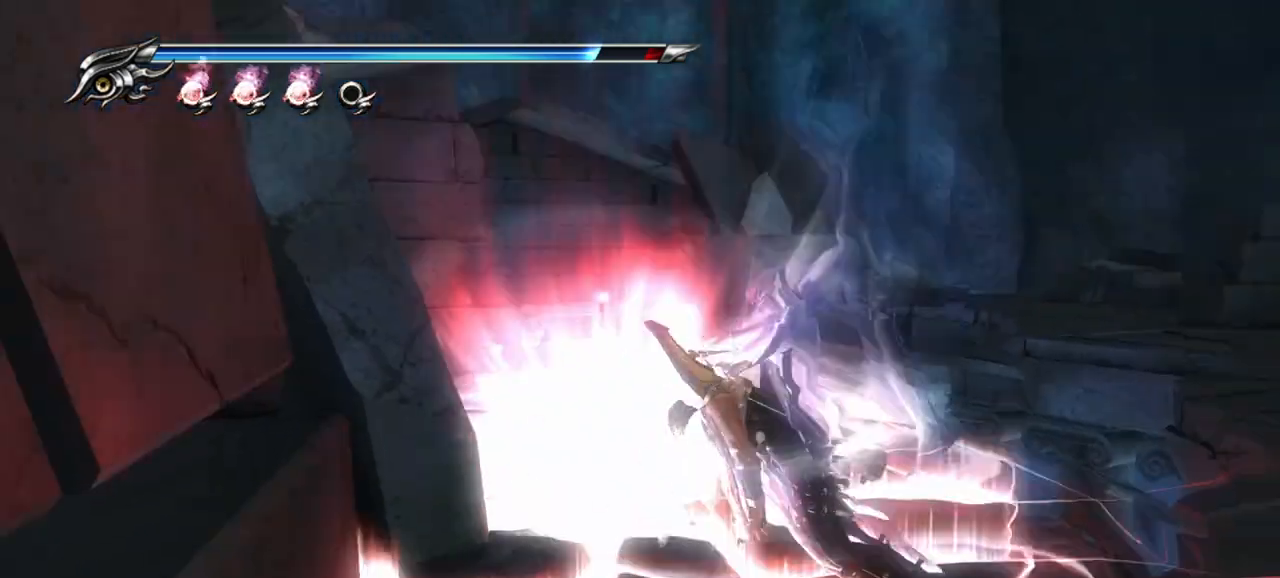
{"buttons": [], "left_stick": "center", "right_stick": "center", "events": []}